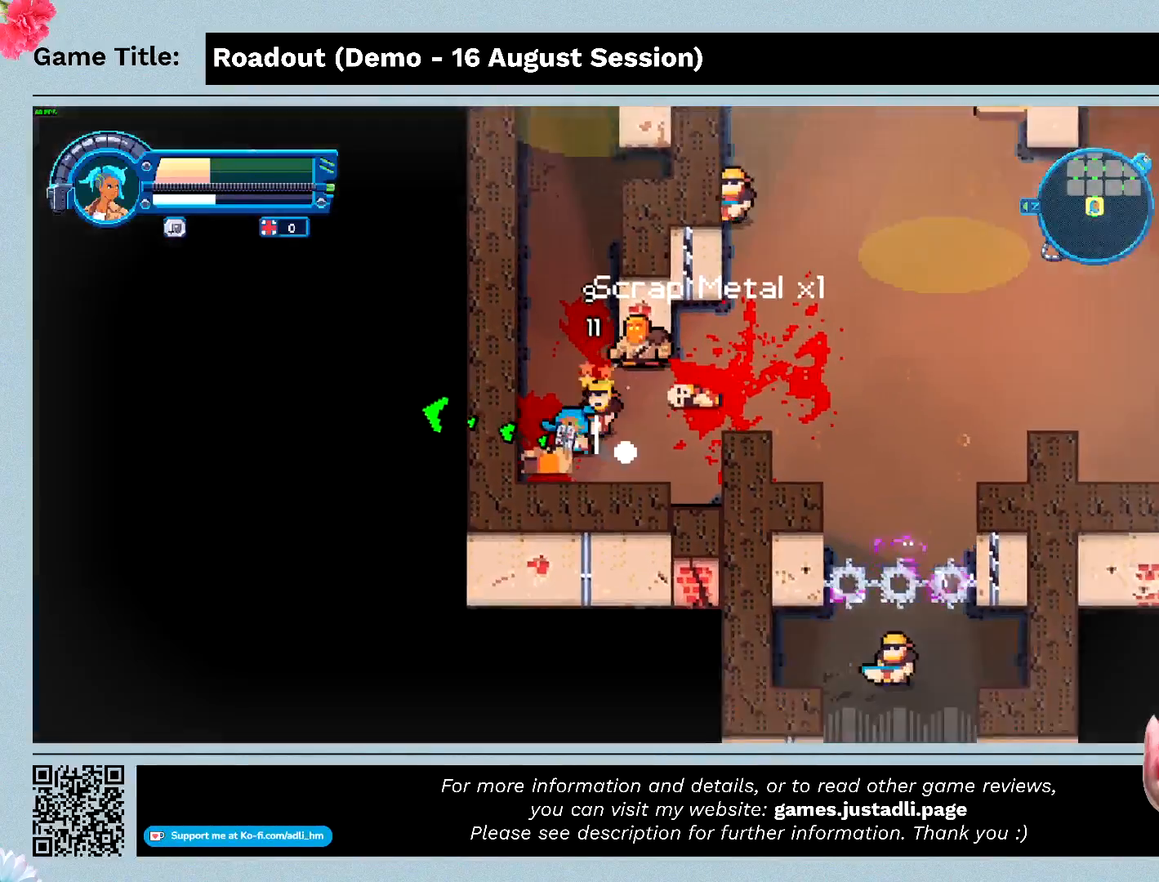
Gameplay with keyboard and mouse; each line is a JSON object with the keys held at the frame after it. "events" lists presses ("down") and releases ("up") of "0", "1", "2", "3", "4", "5", "6", "7", "8", "9", "a", "alt", "b", "c", "caps_lock", "ctrl", "d", "down", "e", "escape", "f", "f1", "f2", "f3", "f4", "f5", "f6", "f7", "f8", "g", "h", "i", "j", "k", "l", "left", "m", "n", "o", "p", "q", "r", "return", "right", "s", "shift", "space", "t", "tab", "tilde", "u", "up", "v", "w", "x", "y" and "z" between this image and that frame as [ms after this image, input, new state], when the widget could be followed in between. No other keys are recorded. Mouse buttons are not recorded. Not read: mouse_move.
{"keys": ["d", "w"], "events": [[267, "d", "down"]]}
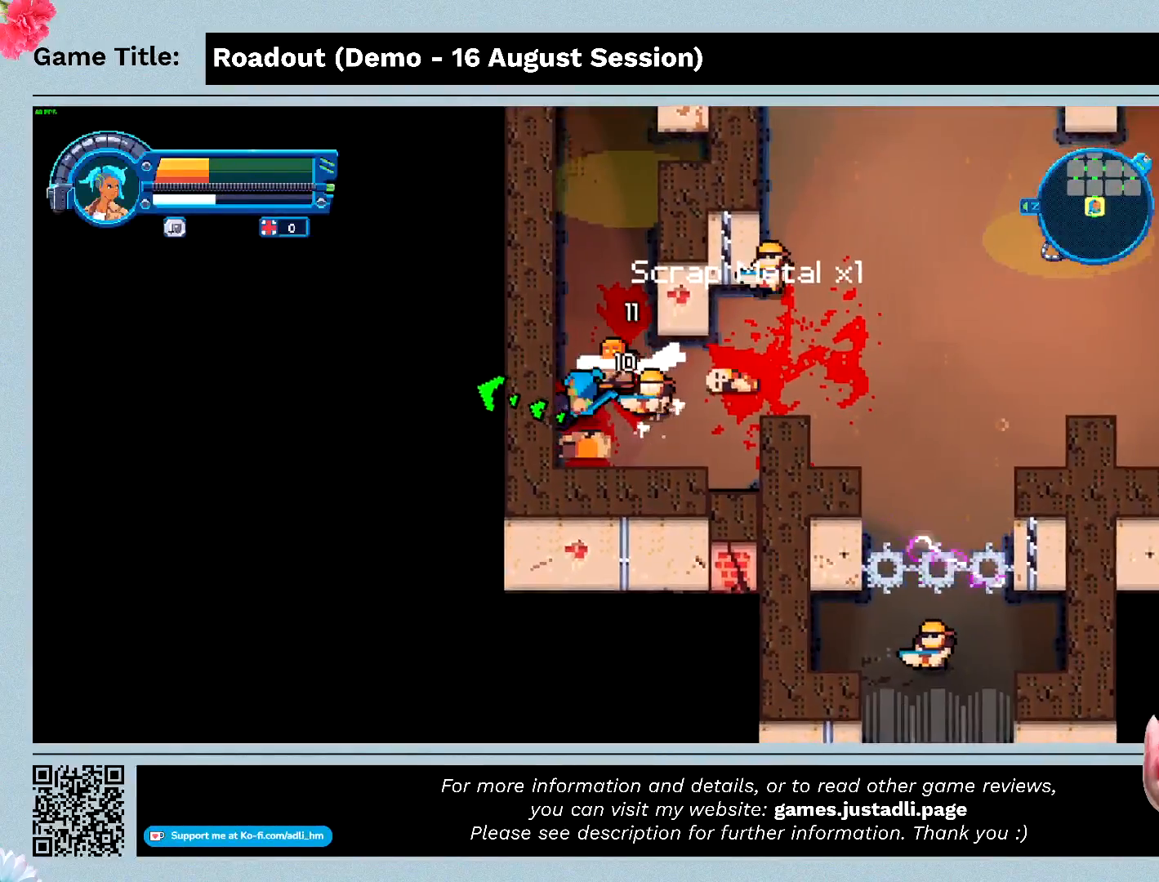
{"keys": ["d"], "events": [[200, "w", "up"]]}
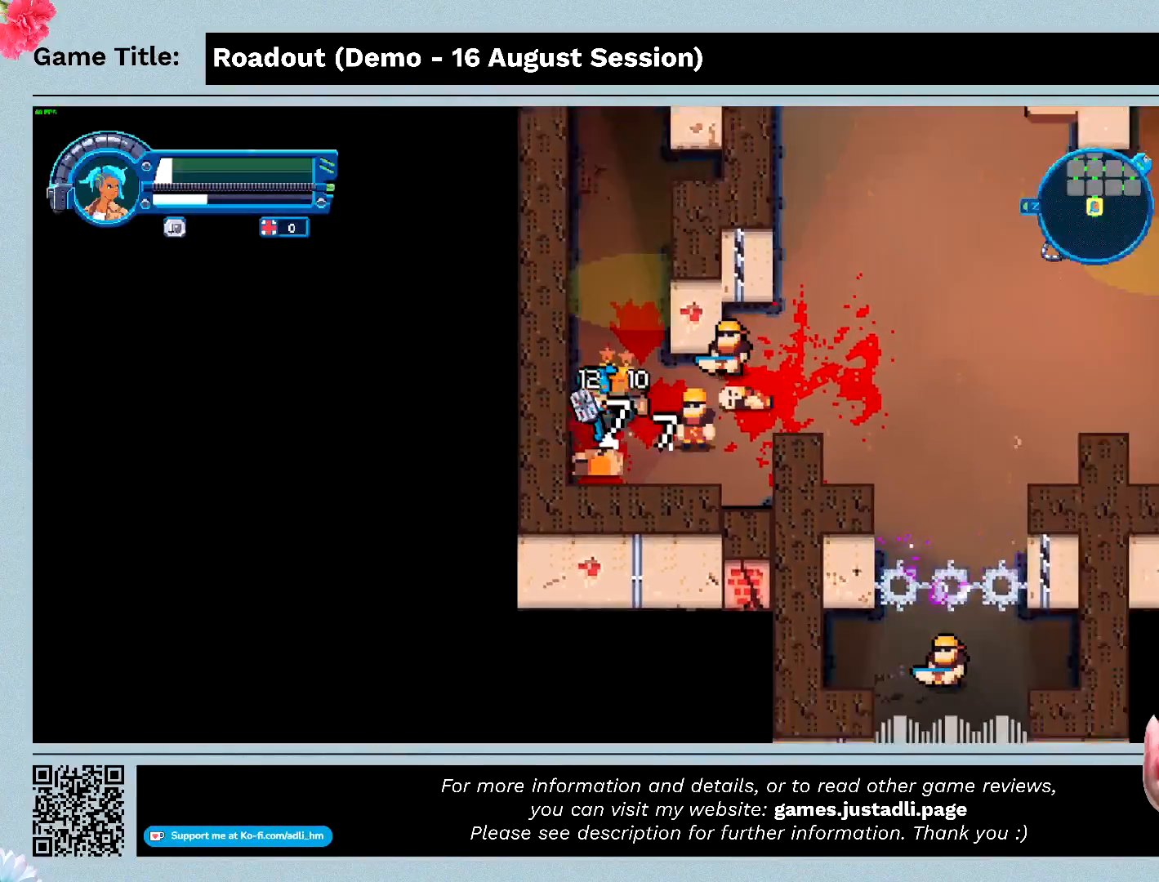
{"keys": ["d", "s"], "events": [[433, "s", "down"]]}
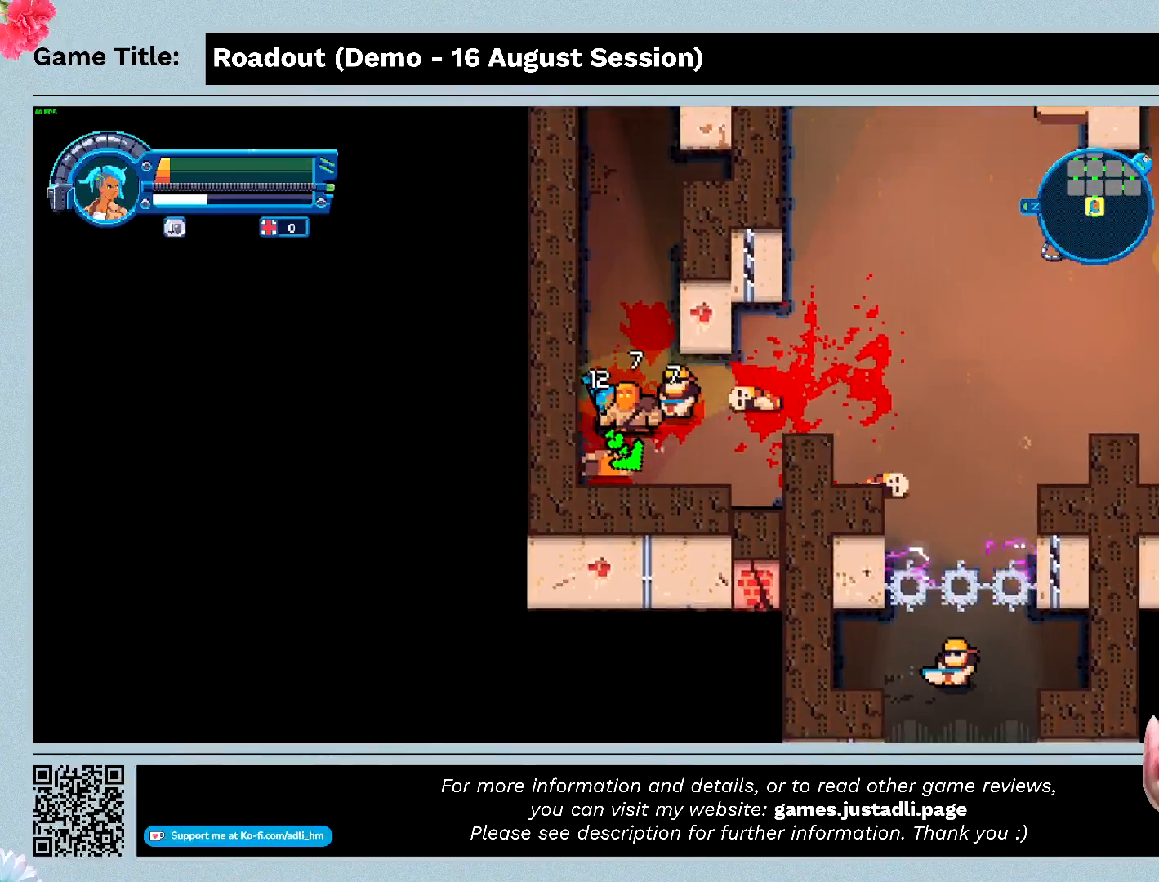
{"keys": ["d", "s"], "events": []}
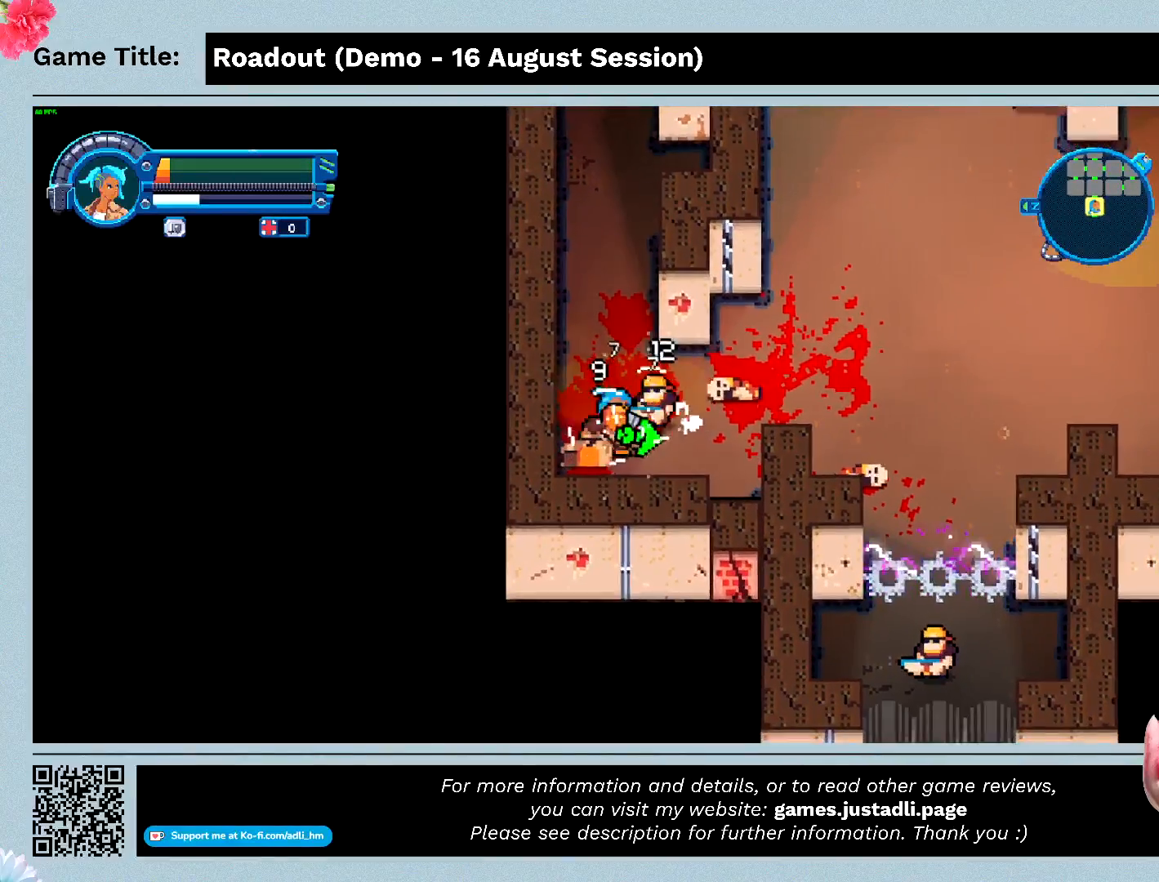
{"keys": ["d", "s"], "events": [[233, "s", "up"], [367, "s", "down"]]}
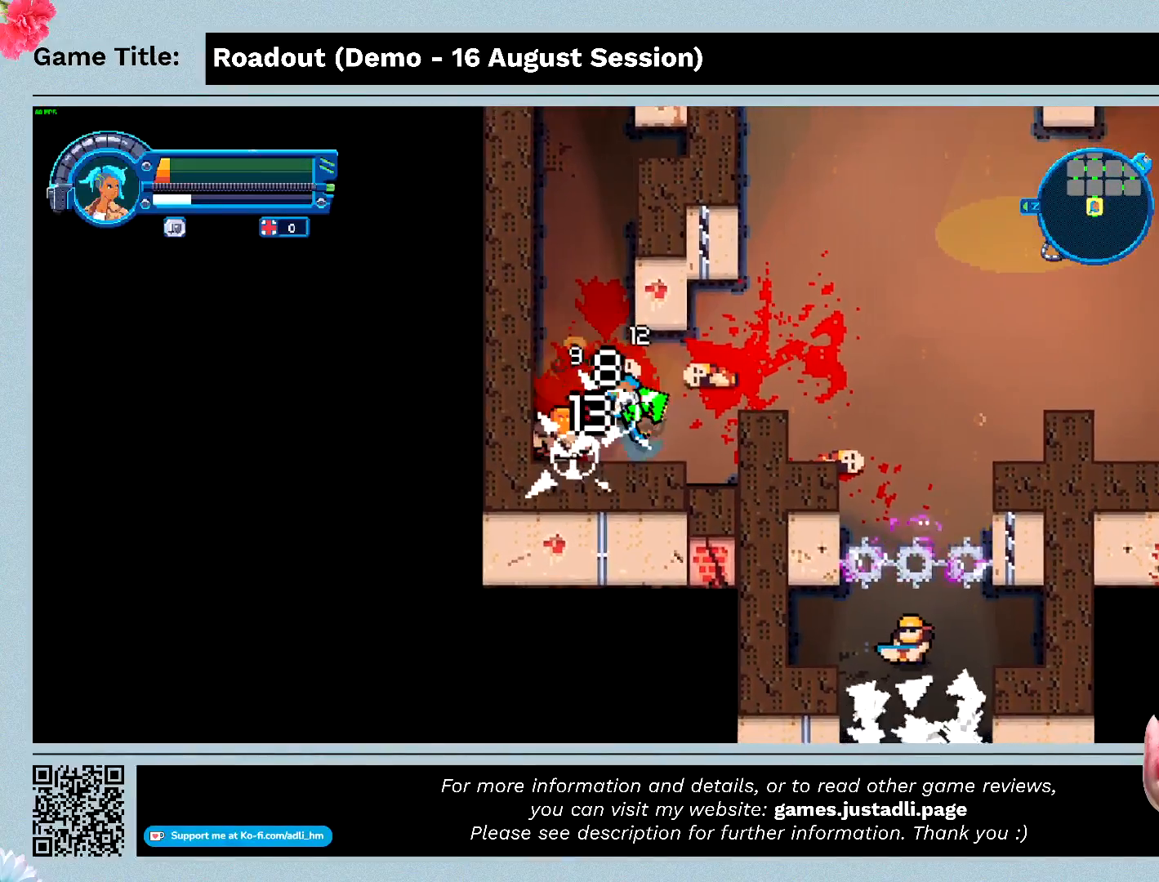
{"keys": ["d", "s"], "events": []}
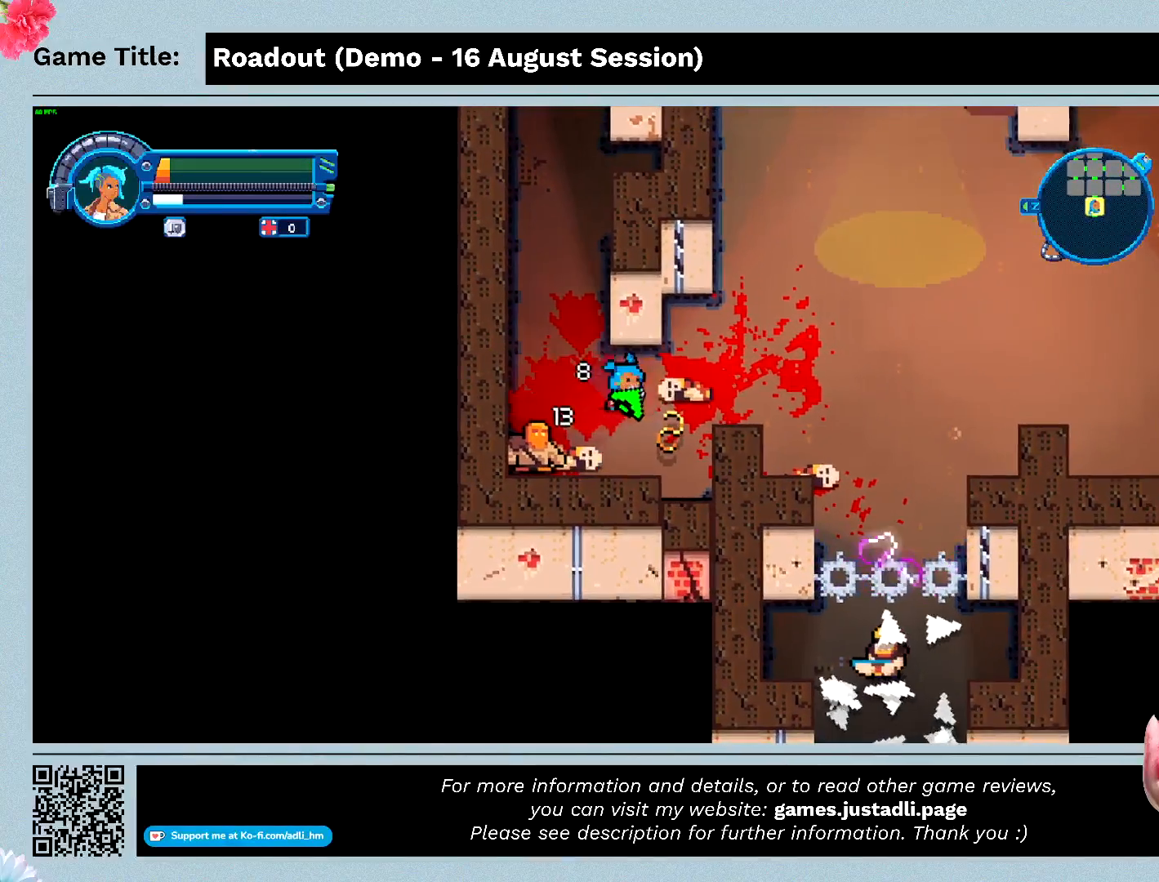
{"keys": ["d", "s"], "events": []}
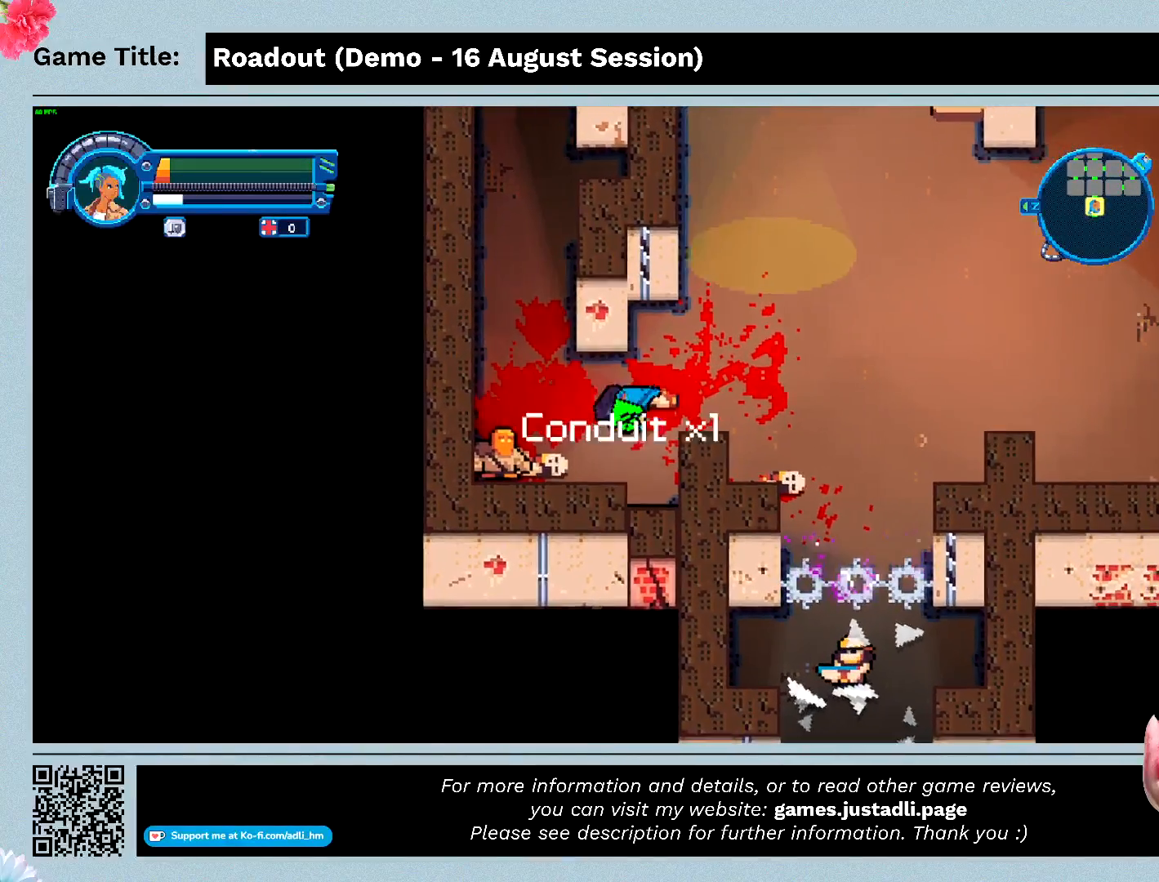
{"keys": ["a", "d", "s"], "events": [[233, "a", "down"]]}
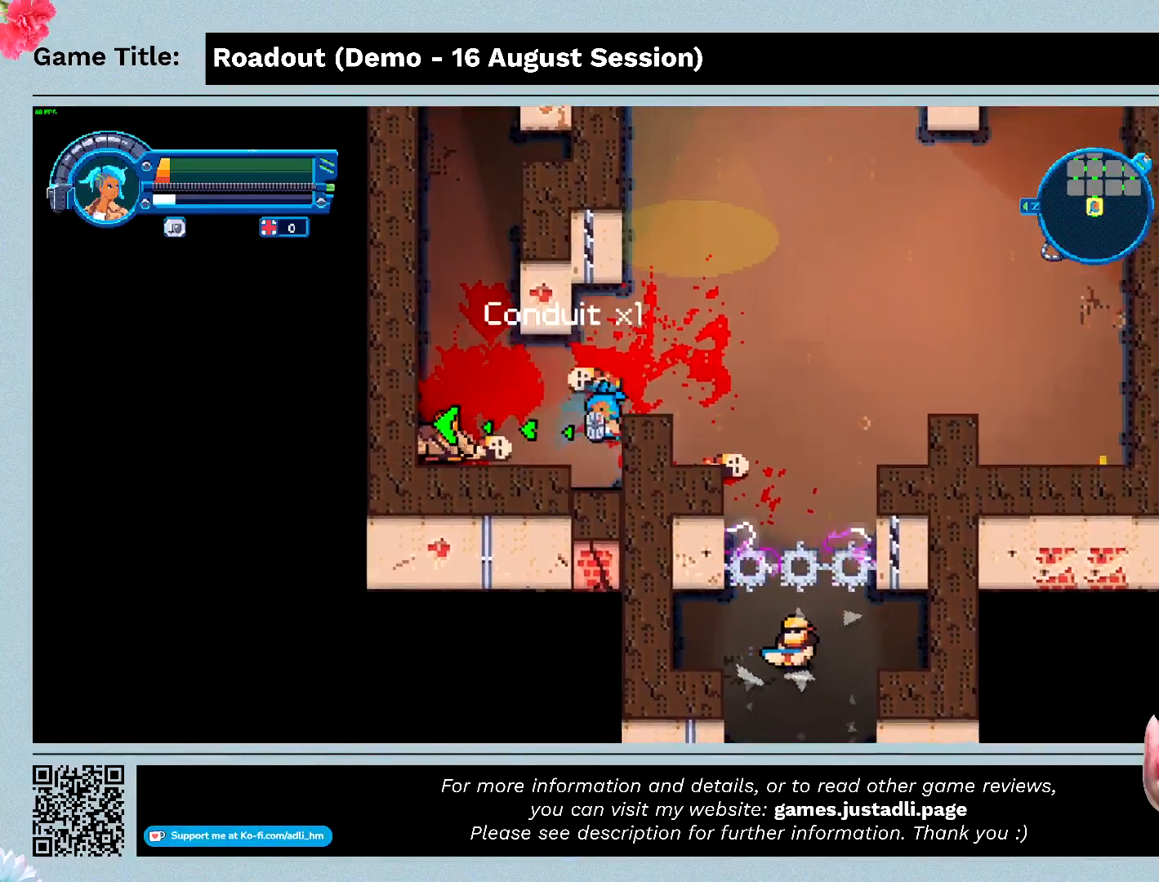
{"keys": ["a"], "events": [[33, "s", "up"], [67, "d", "up"]]}
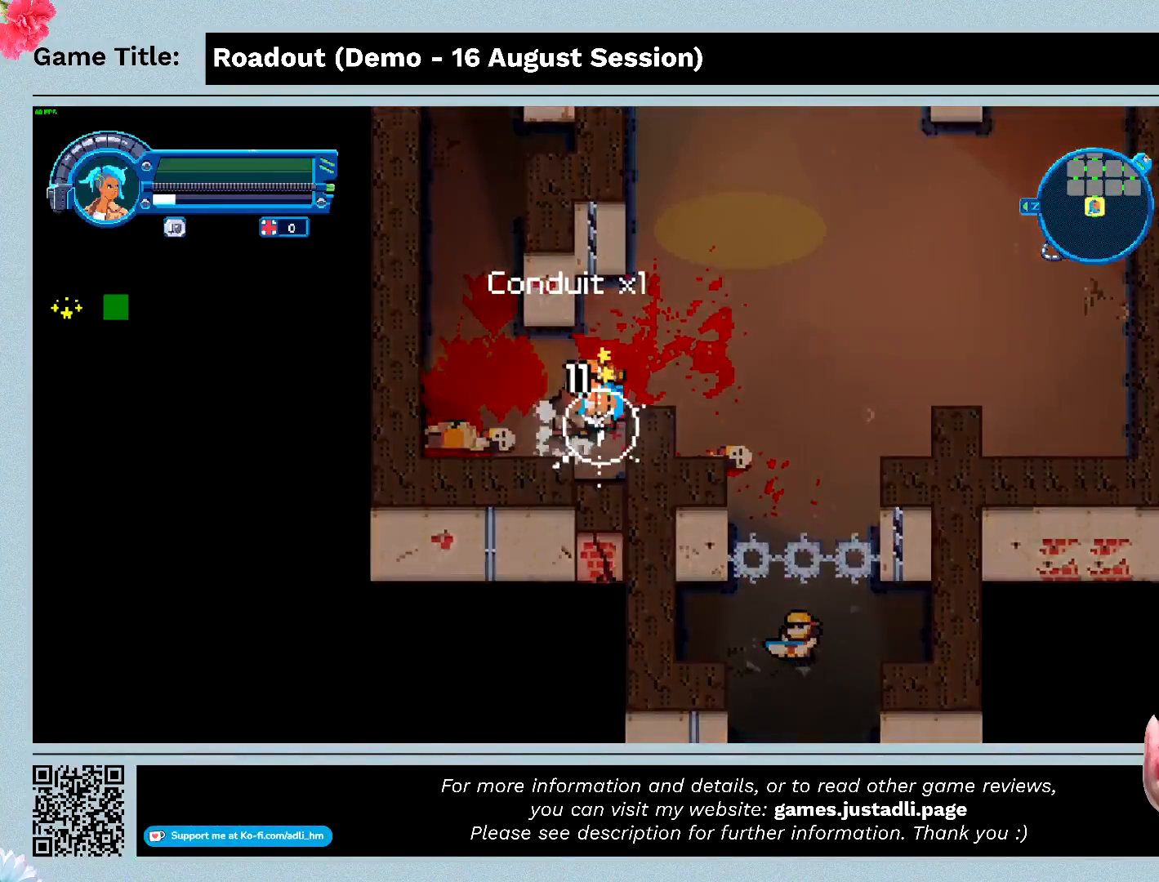
{"keys": ["a"], "events": []}
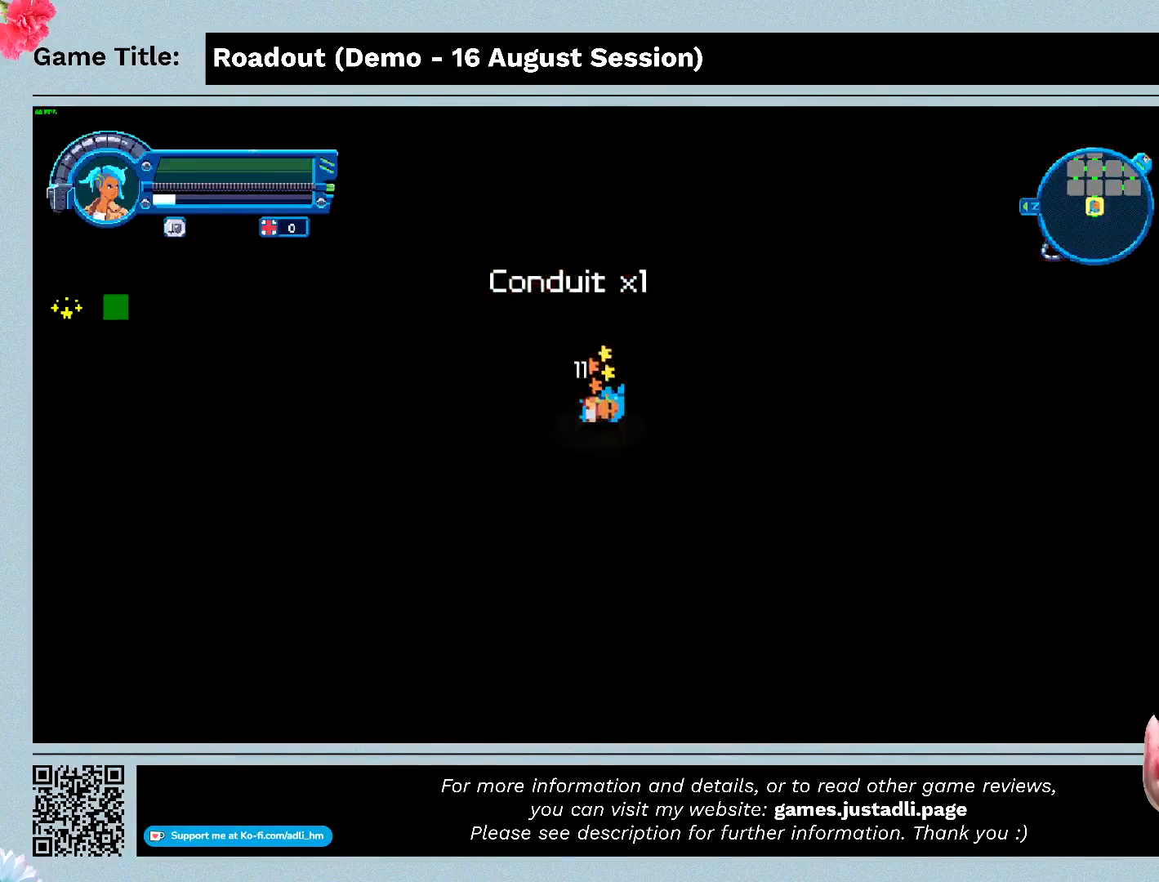
{"keys": [], "events": [[167, "a", "up"]]}